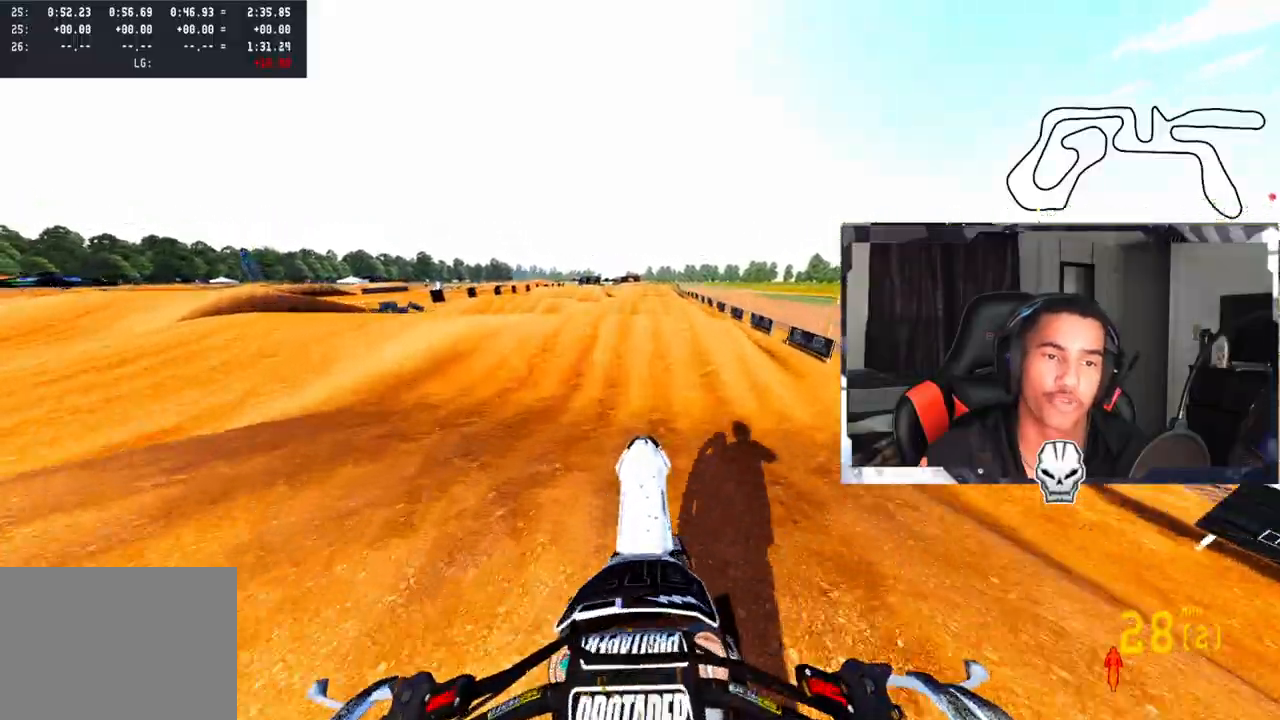
Gameplay with a controller (PlayStation layout); each line is a JSON object with the inputs held at the frame after it. "events" lists button and stick changes between this image and that frame as [ms after this image, input, new state], when the widget could be followed in between.
{"buttons": ["R2"], "left_stick": "center", "right_stick": "up-right", "events": [[17, "R2", "up"], [33, "right_stick", "center"], [150, "R2", "down"], [317, "right_stick", "up-right"]]}
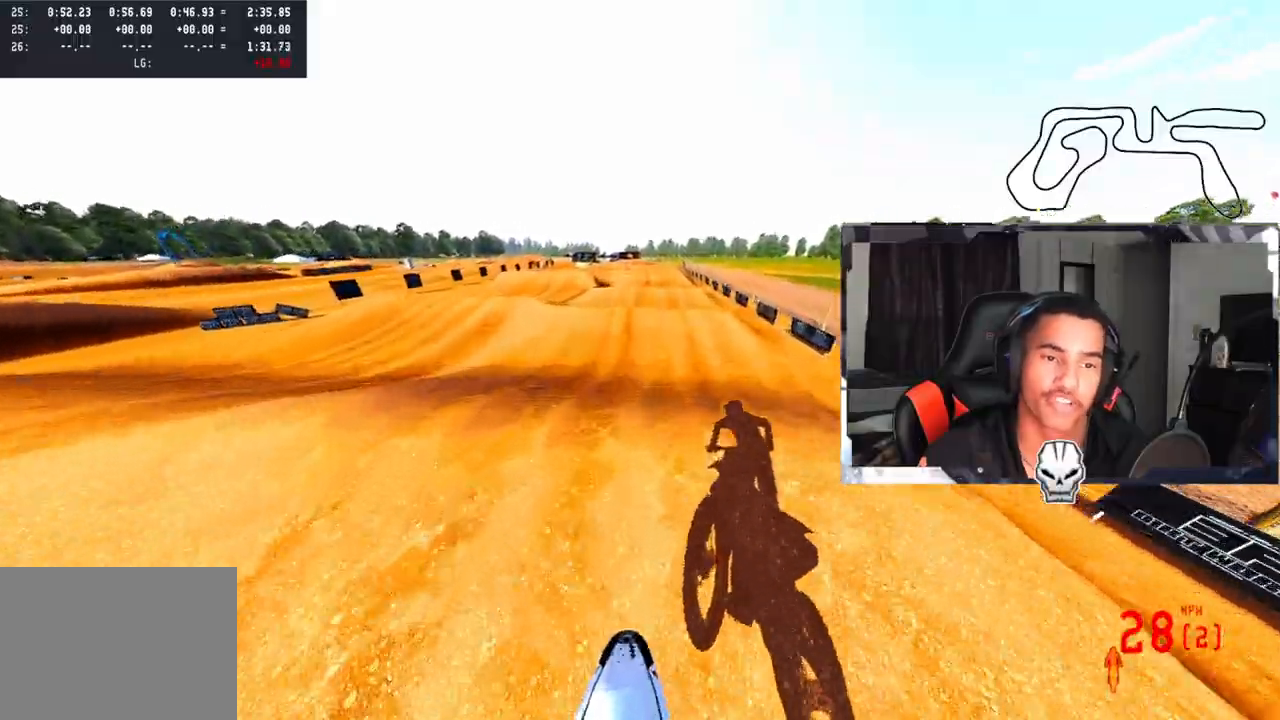
{"buttons": ["R2"], "left_stick": "center", "right_stick": "up-right", "events": []}
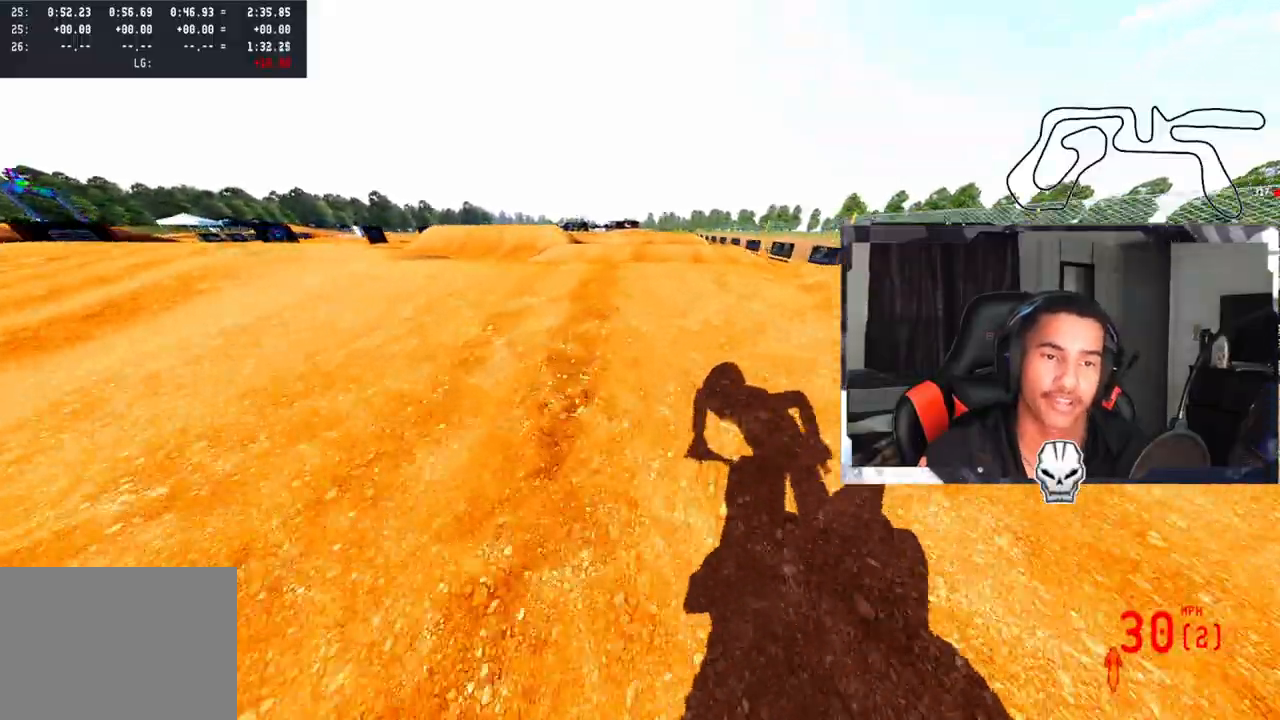
{"buttons": [], "left_stick": "left", "right_stick": "up-right", "events": [[83, "R2", "up"], [500, "left_stick", "left"]]}
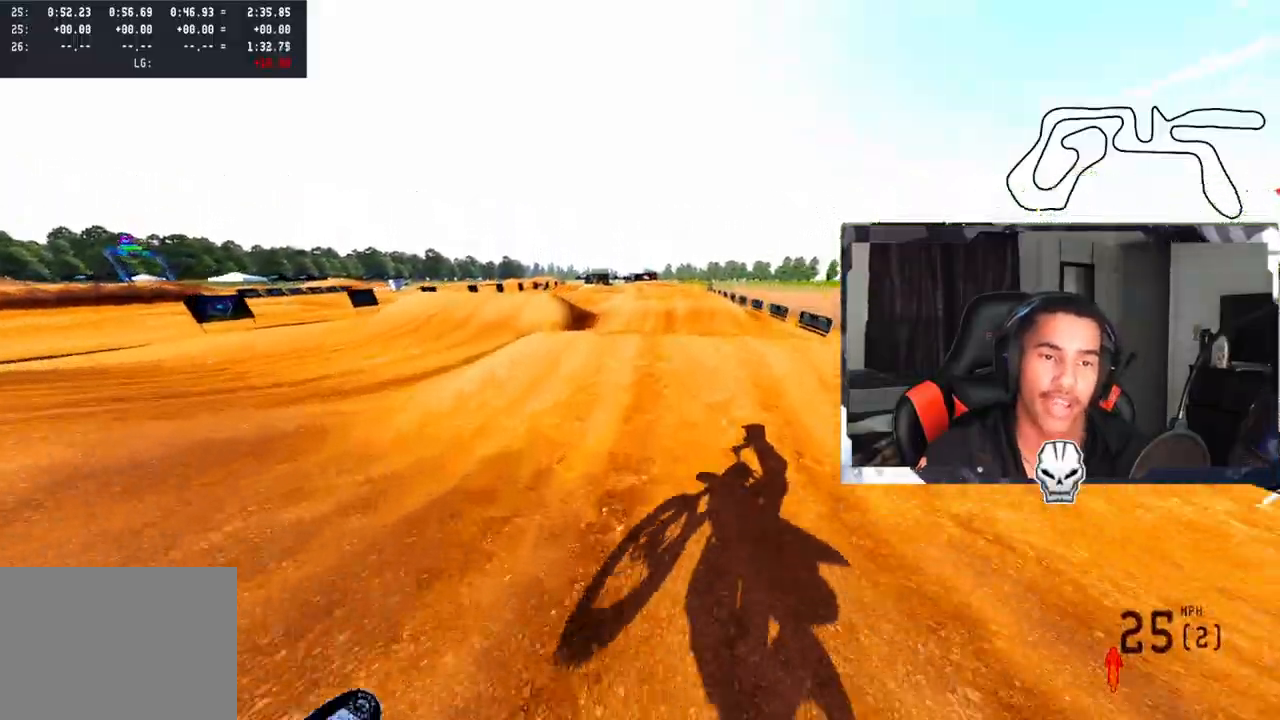
{"buttons": [], "left_stick": "center", "right_stick": "center", "events": [[183, "R2", "down"], [300, "left_stick", "center"], [367, "R2", "up"], [467, "right_stick", "center"]]}
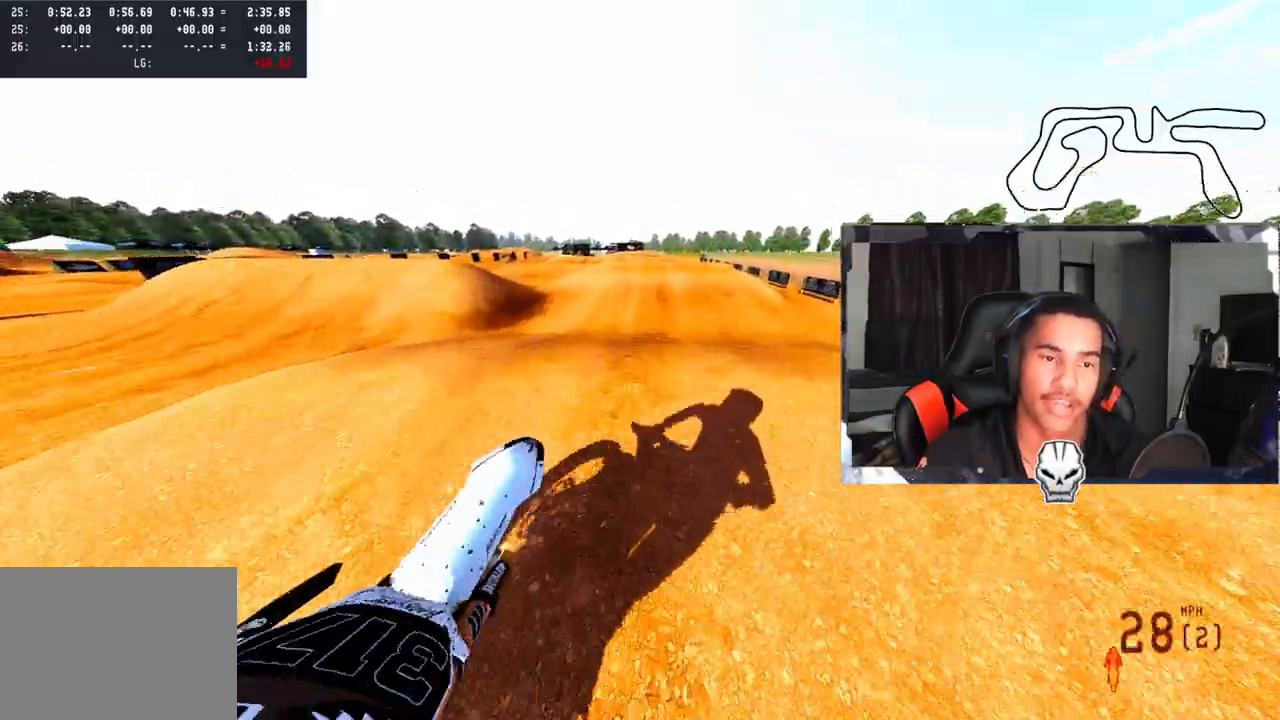
{"buttons": ["R2"], "left_stick": "left", "right_stick": "up-right", "events": [[300, "right_stick", "up-right"], [317, "left_stick", "left"], [367, "R2", "down"]]}
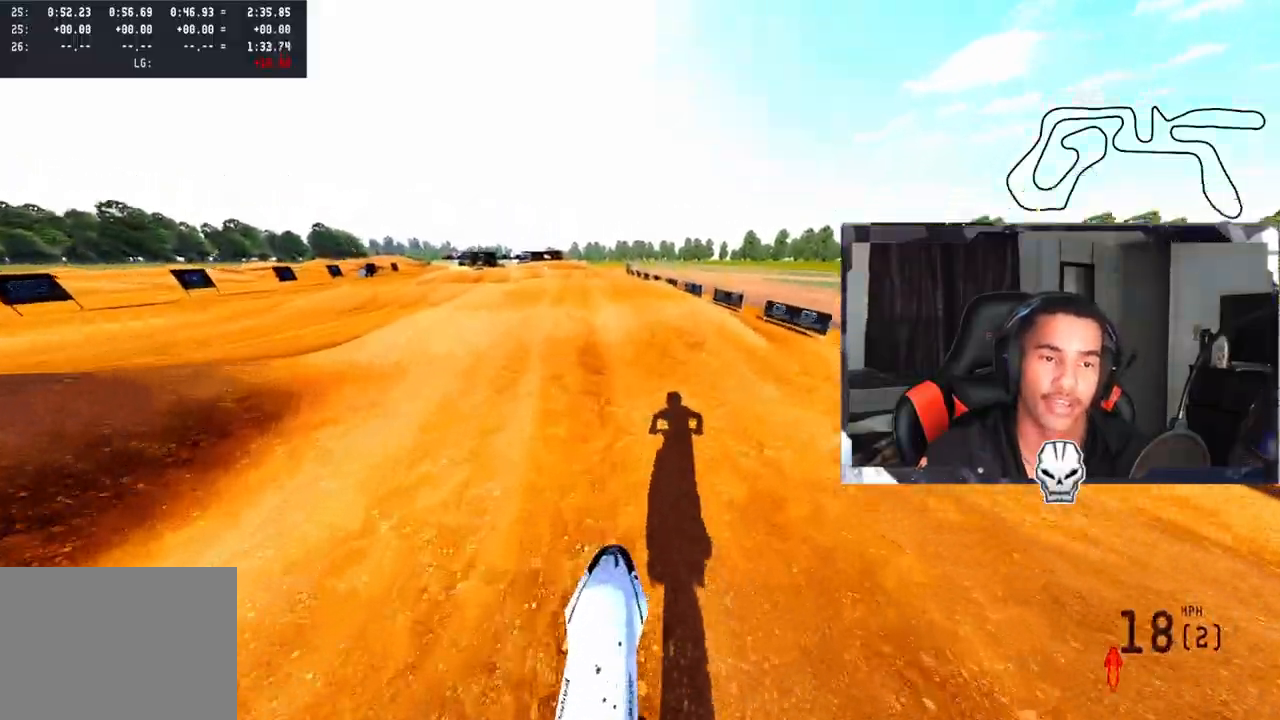
{"buttons": ["R2"], "left_stick": "center", "right_stick": "up", "events": [[200, "R2", "up"], [200, "left_stick", "center"], [333, "R3", "down"], [333, "right_stick", "center"], [467, "R3", "up"], [483, "R2", "down"], [500, "right_stick", "up"]]}
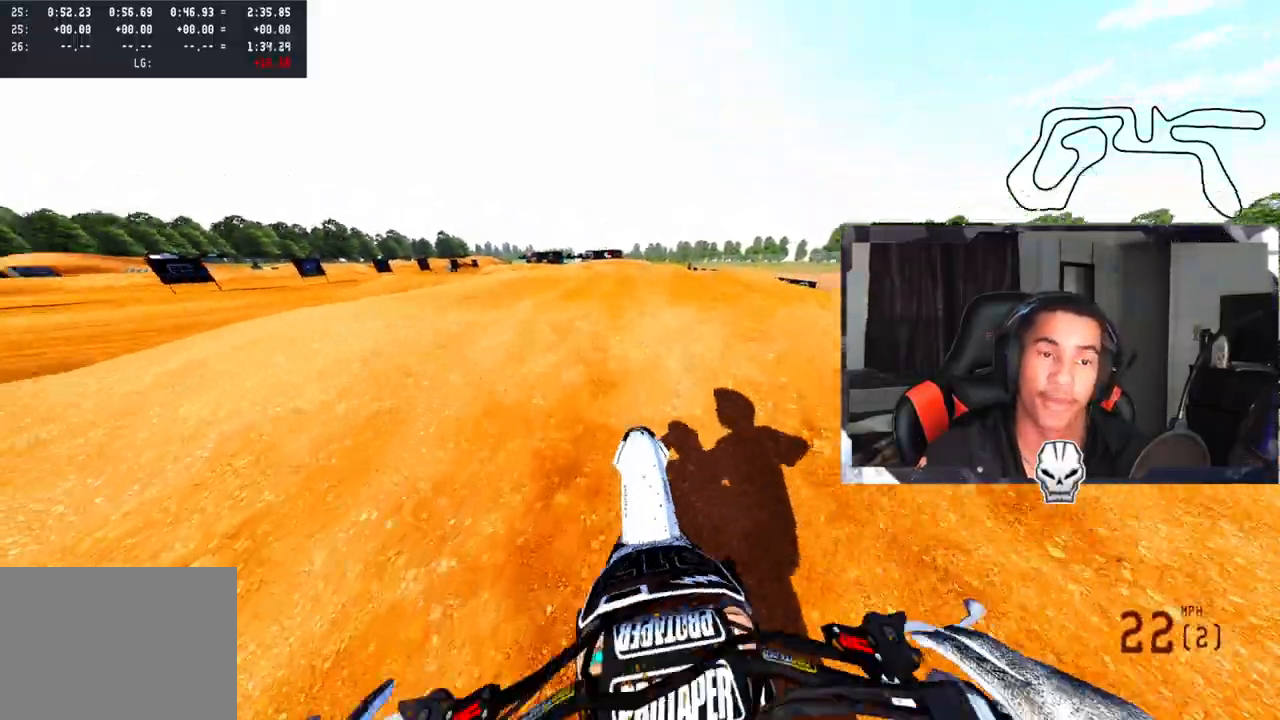
{"buttons": [], "left_stick": "right", "right_stick": "center", "events": [[50, "R2", "up"], [317, "left_stick", "right"], [317, "right_stick", "center"]]}
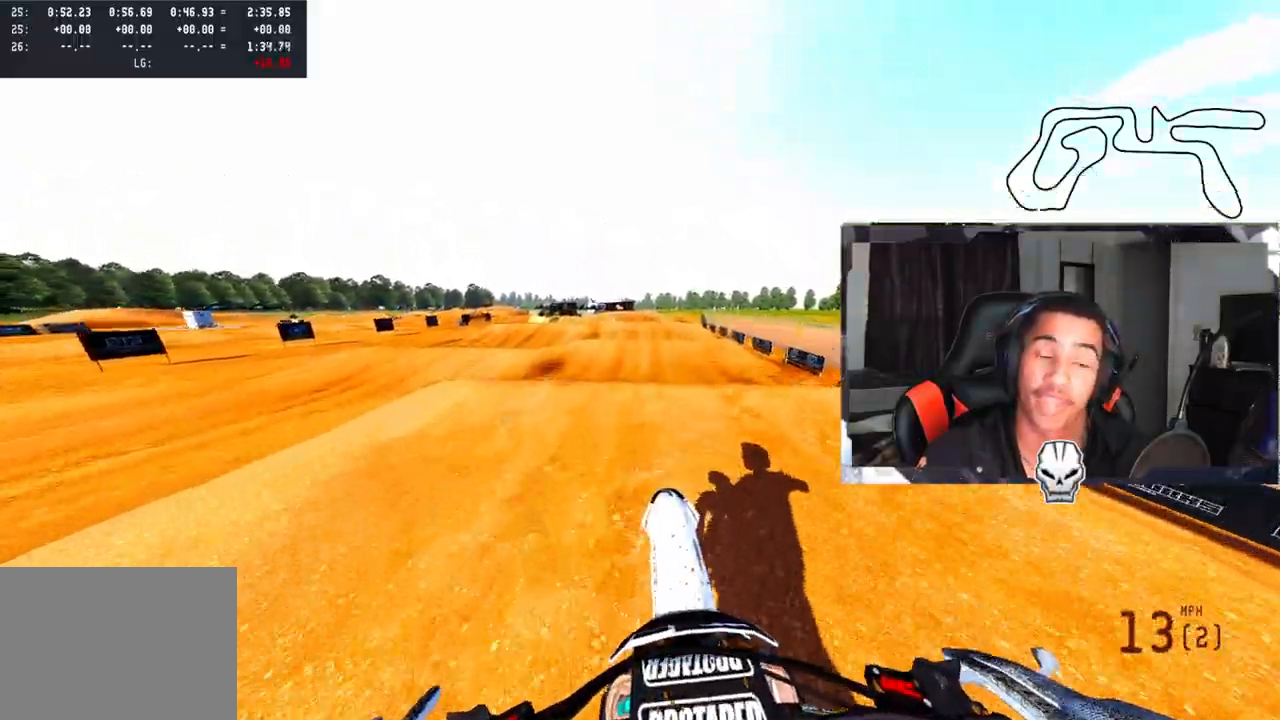
{"buttons": [], "left_stick": "center", "right_stick": "center", "events": [[17, "left_stick", "center"]]}
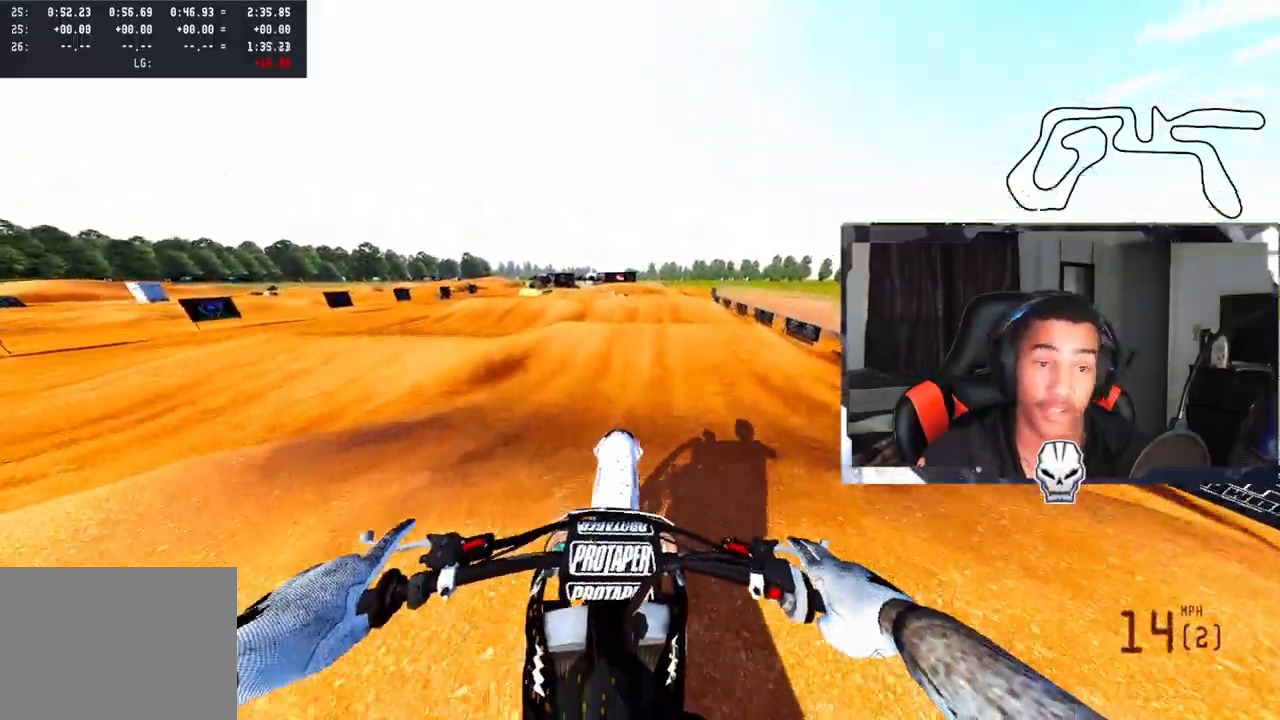
{"buttons": ["R2"], "left_stick": "center", "right_stick": "center", "events": [[100, "R2", "down"], [383, "R3", "down"], [500, "R3", "up"]]}
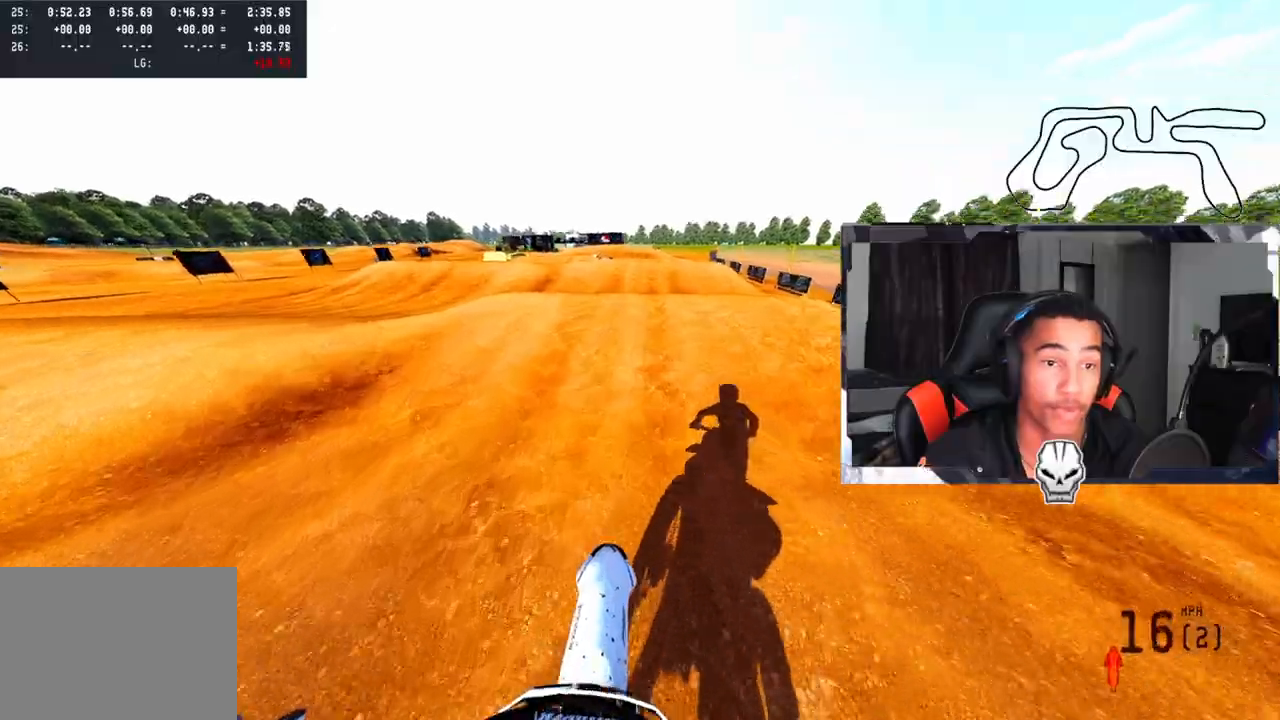
{"buttons": ["R2"], "left_stick": "center", "right_stick": "up-right", "events": [[200, "right_stick", "up-right"]]}
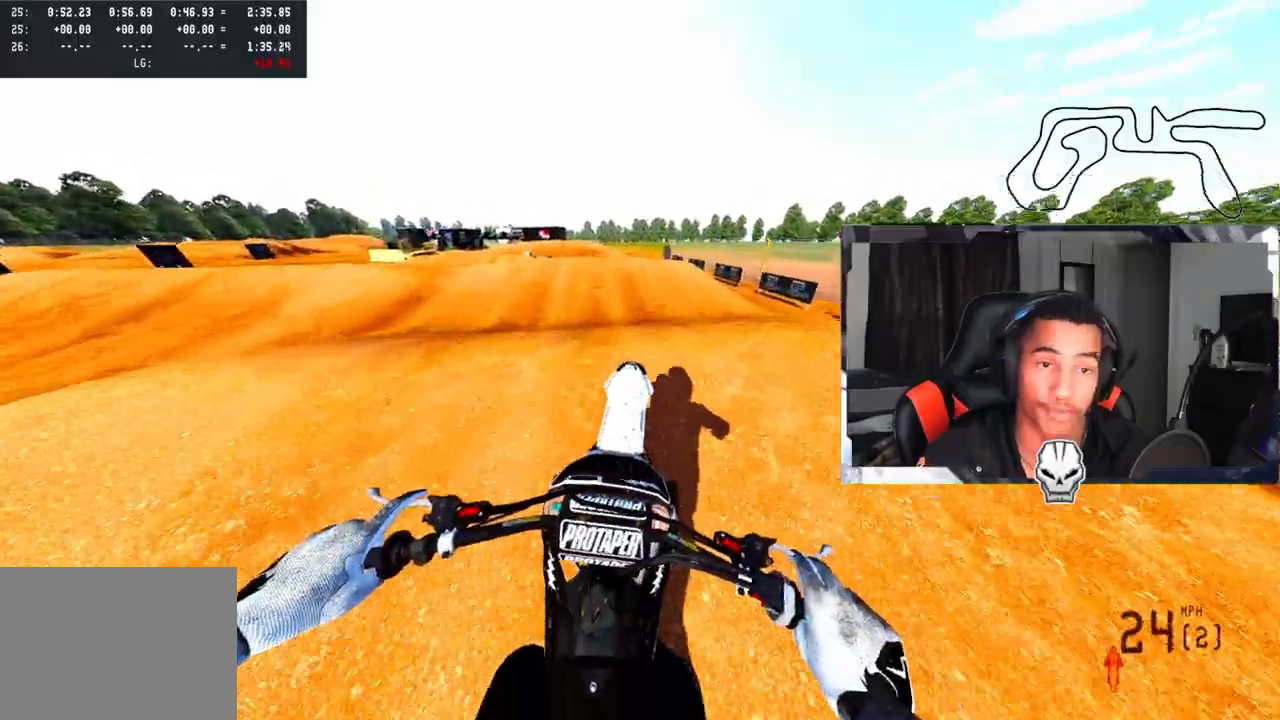
{"buttons": [], "left_stick": "center", "right_stick": "center", "events": [[450, "R2", "up"], [450, "right_stick", "center"]]}
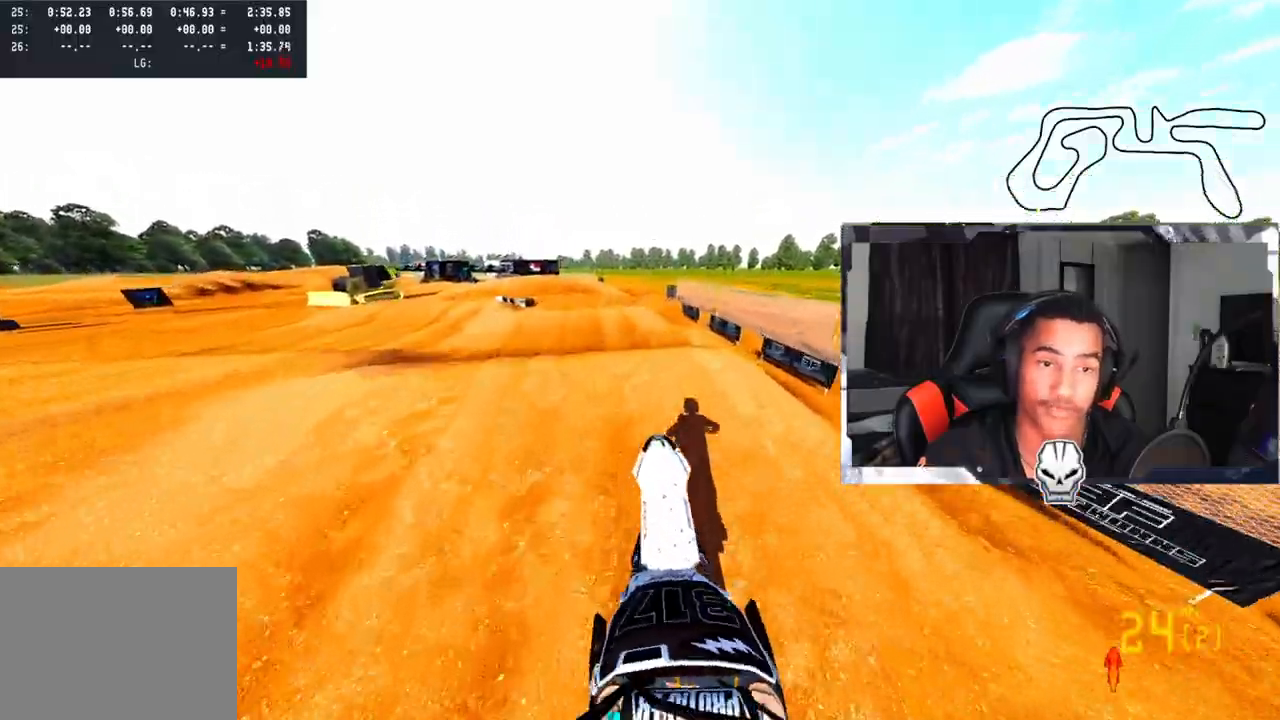
{"buttons": ["R2"], "left_stick": "left", "right_stick": "up-right", "events": [[50, "left_stick", "left"], [50, "right_stick", "down"], [167, "R2", "down"], [167, "right_stick", "center"], [200, "left_stick", "center"], [417, "right_stick", "up-right"], [450, "left_stick", "left"]]}
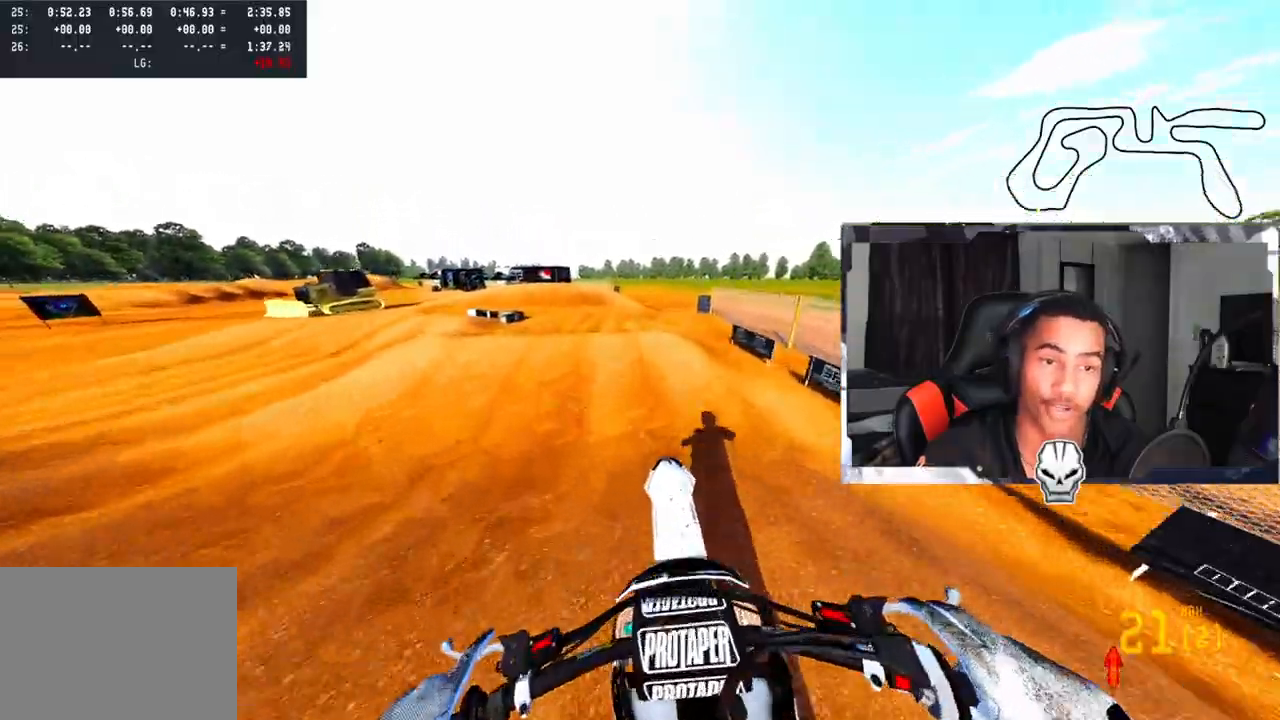
{"buttons": [], "left_stick": "center", "right_stick": "center", "events": [[200, "left_stick", "center"], [300, "R2", "up"], [317, "right_stick", "center"]]}
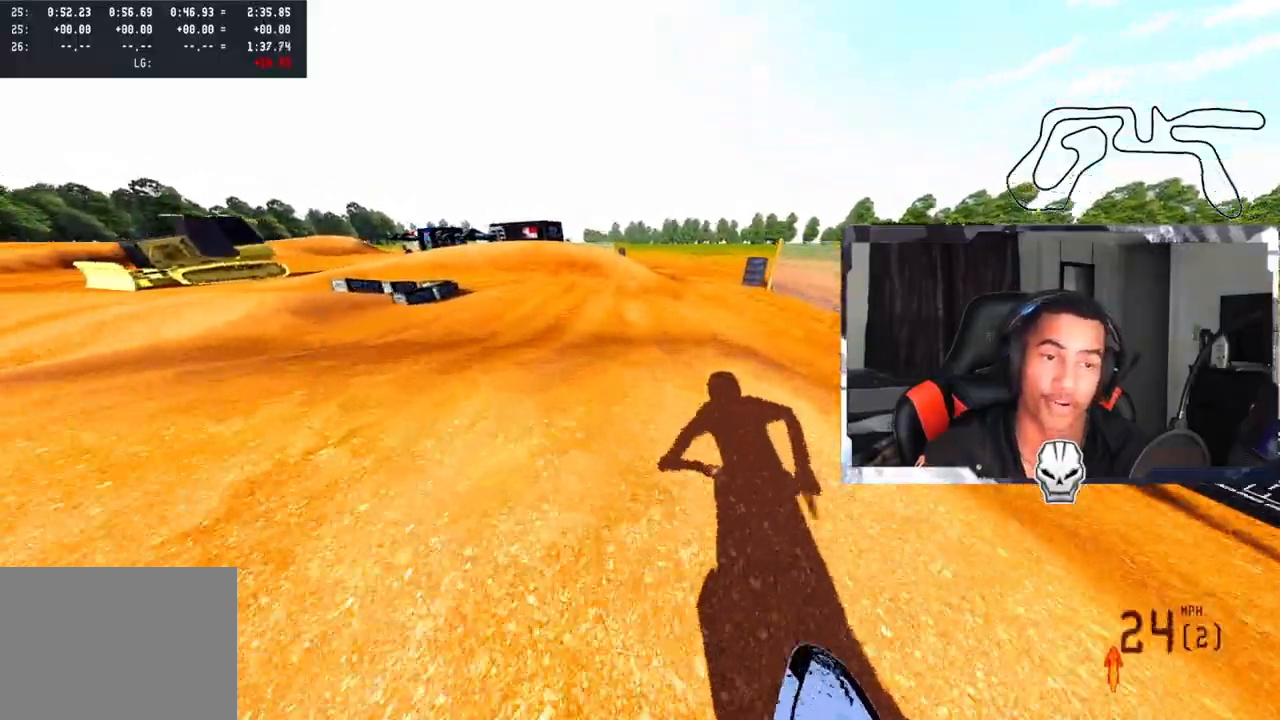
{"buttons": [], "left_stick": "center", "right_stick": "center", "events": [[17, "right_stick", "up-right"], [300, "right_stick", "center"]]}
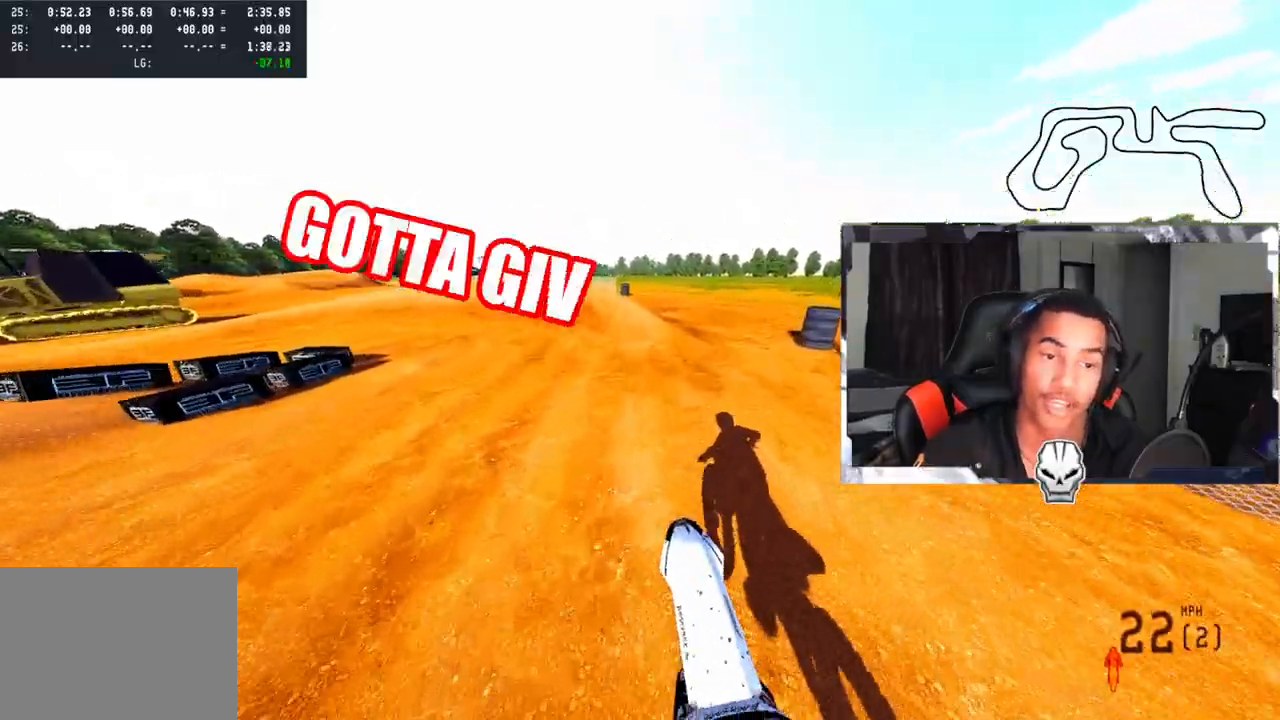
{"buttons": [], "left_stick": "left", "right_stick": "center", "events": [[17, "left_stick", "left"], [17, "right_stick", "up"], [100, "R2", "down"], [300, "R2", "up"], [300, "right_stick", "center"], [350, "left_stick", "center"], [450, "left_stick", "left"]]}
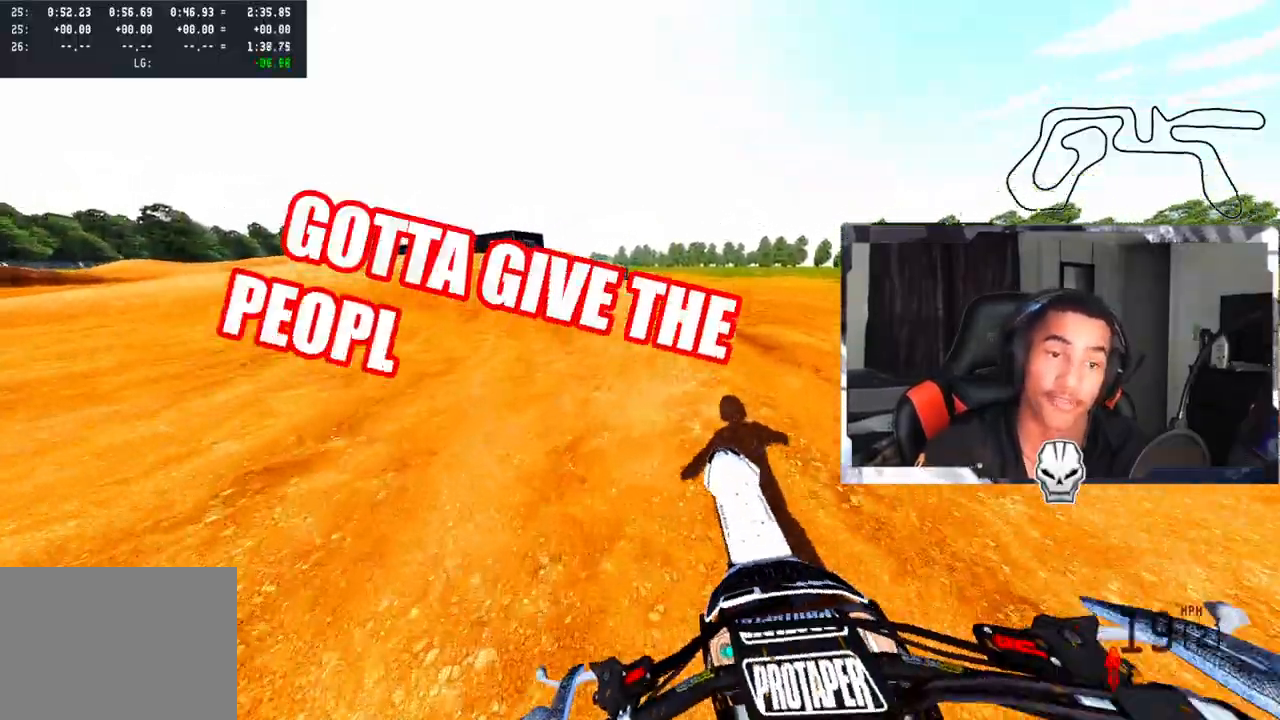
{"buttons": ["R2"], "left_stick": "left", "right_stick": "up-right", "events": [[167, "R3", "down"], [300, "R2", "down"], [300, "R3", "up"], [333, "right_stick", "up-right"]]}
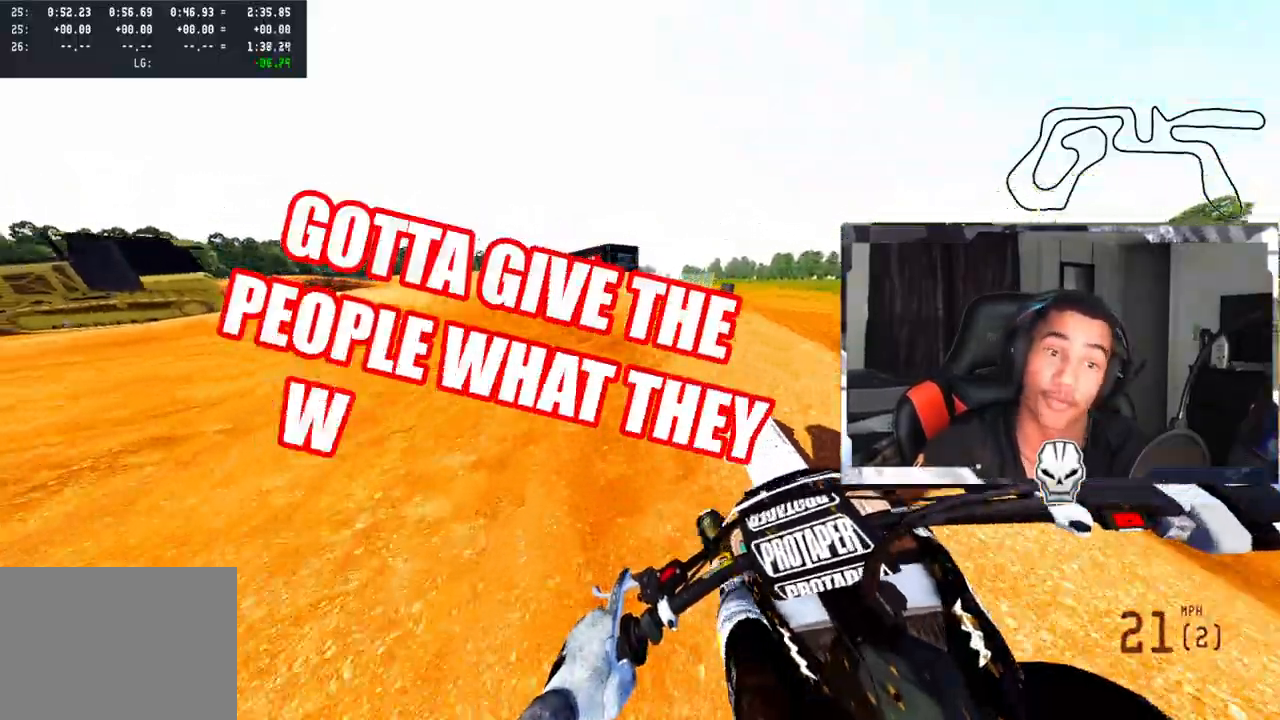
{"buttons": ["R2"], "left_stick": "left", "right_stick": "up-right", "events": []}
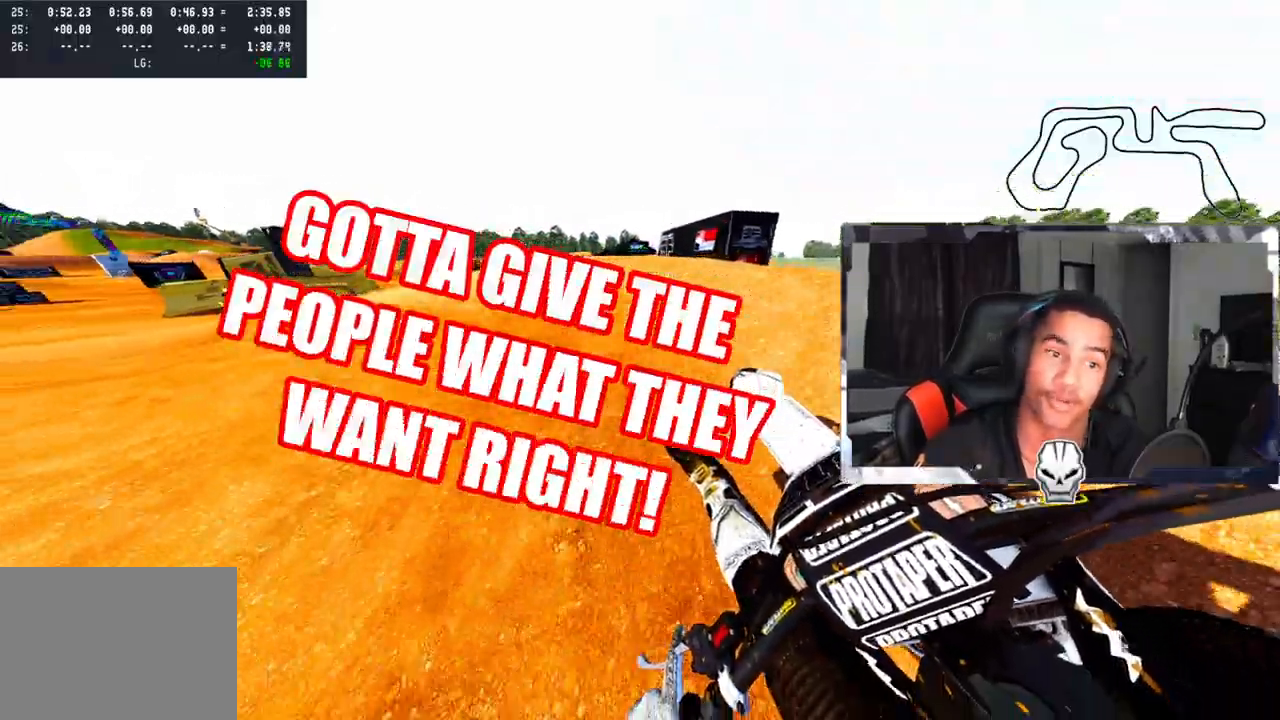
{"buttons": [], "left_stick": "left", "right_stick": "right", "events": [[133, "R2", "up"], [150, "right_stick", "right"]]}
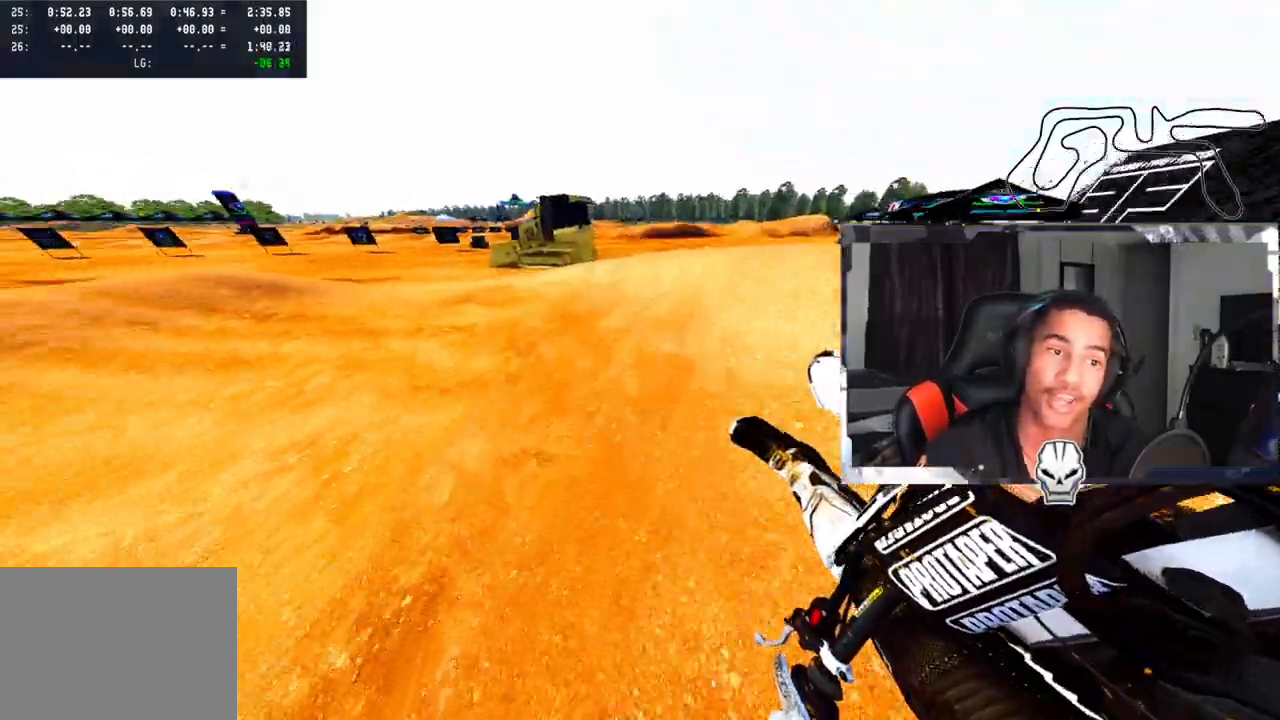
{"buttons": ["R2"], "left_stick": "center", "right_stick": "up-right", "events": [[250, "right_stick", "up-right"], [283, "R2", "down"], [333, "left_stick", "center"]]}
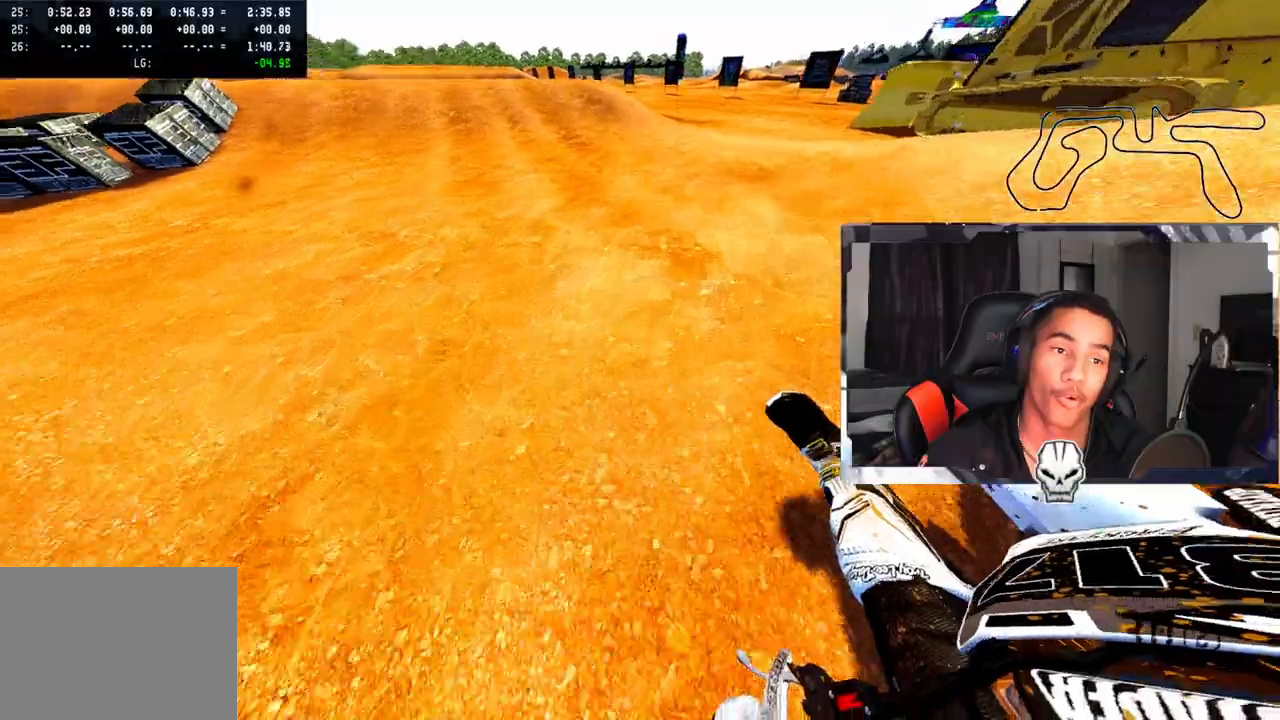
{"buttons": ["R2", "R3"], "left_stick": "up-right", "right_stick": "center", "events": [[183, "left_stick", "up-right"], [283, "right_stick", "center"], [333, "R2", "up"], [417, "R3", "down"], [450, "R2", "down"]]}
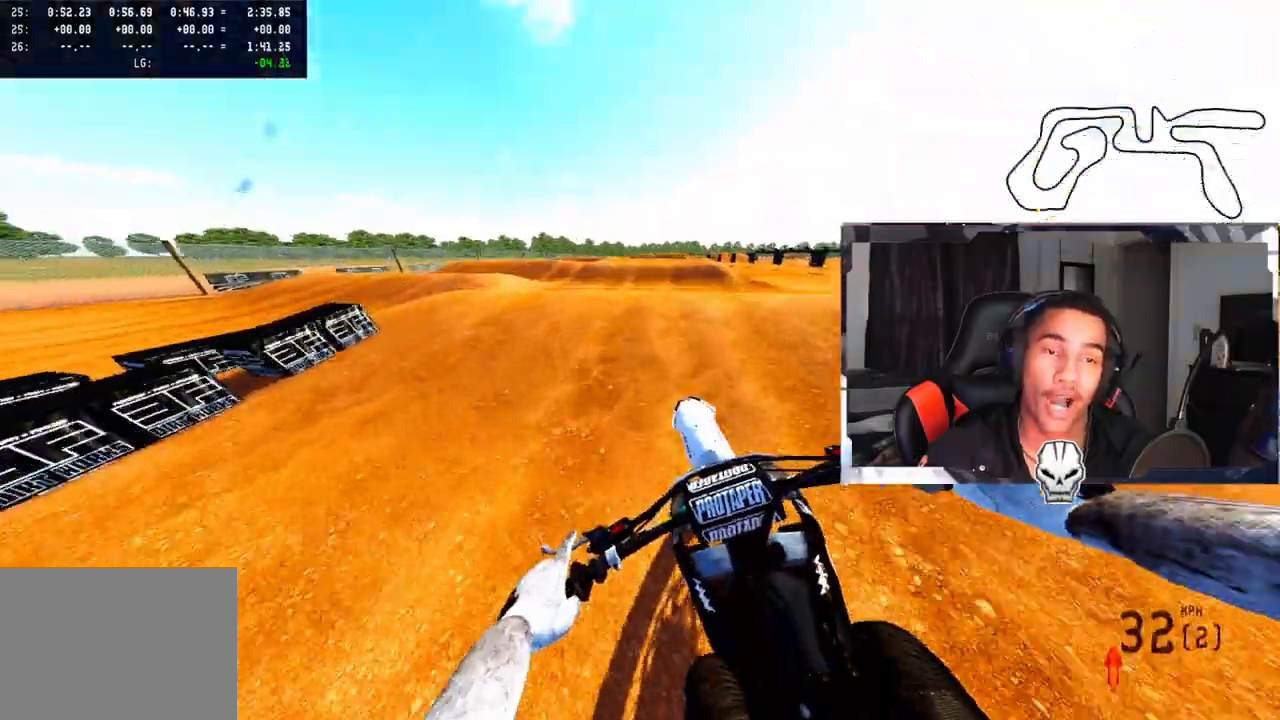
{"buttons": [], "left_stick": "up-left", "right_stick": "up-right", "events": [[17, "R3", "up"], [33, "right_stick", "up-right"], [100, "left_stick", "center"], [383, "R2", "up"], [400, "left_stick", "up-left"]]}
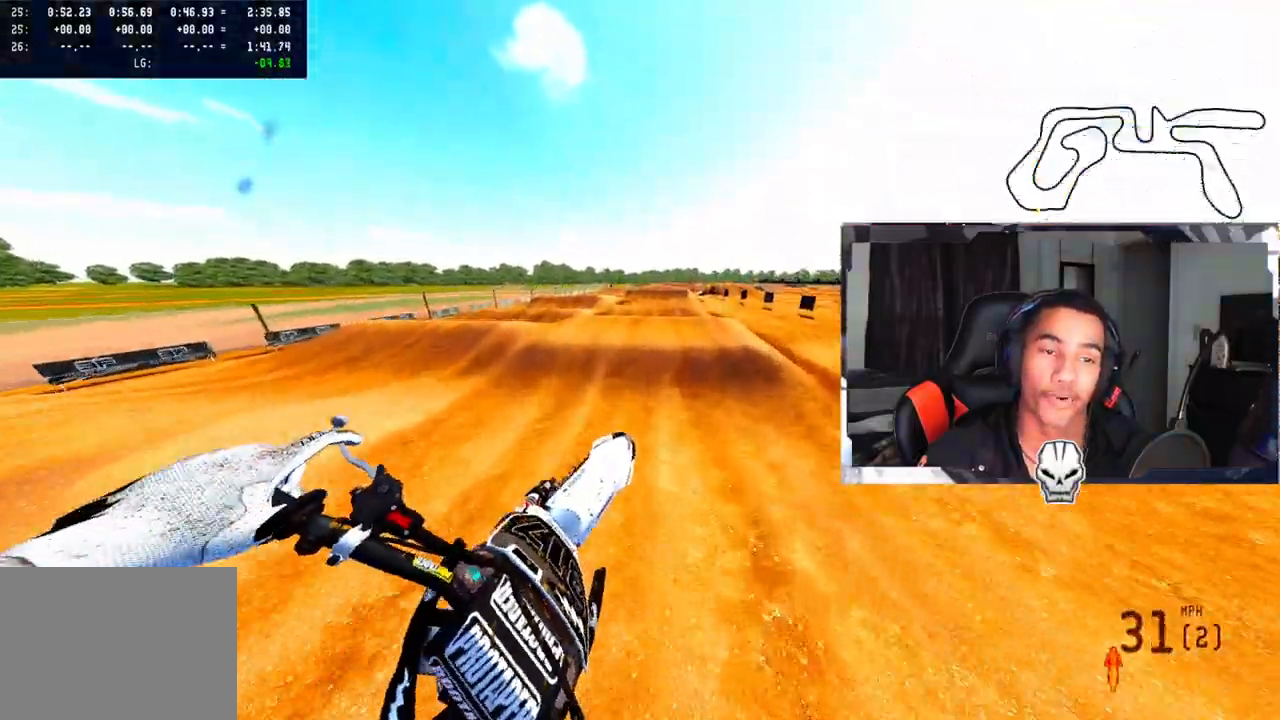
{"buttons": ["R2"], "left_stick": "center", "right_stick": "up-right", "events": [[233, "R2", "down"], [417, "left_stick", "center"]]}
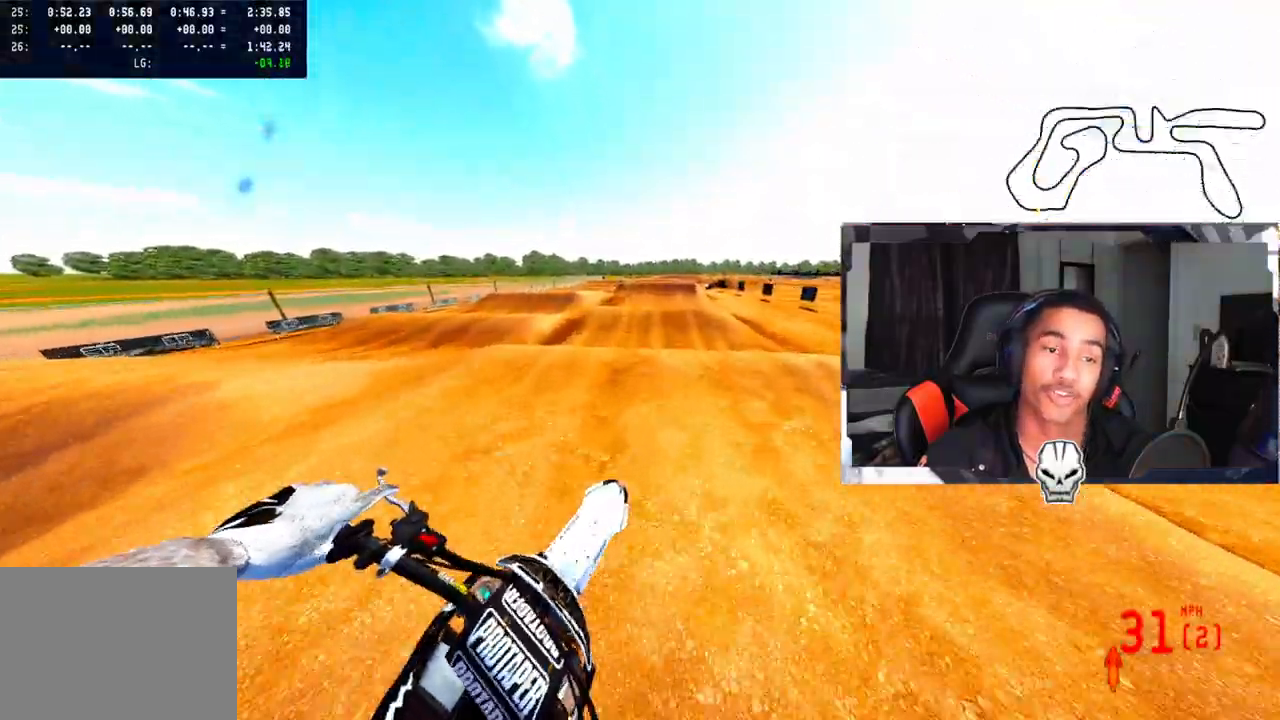
{"buttons": ["R2"], "left_stick": "left", "right_stick": "up-right", "events": [[500, "left_stick", "left"]]}
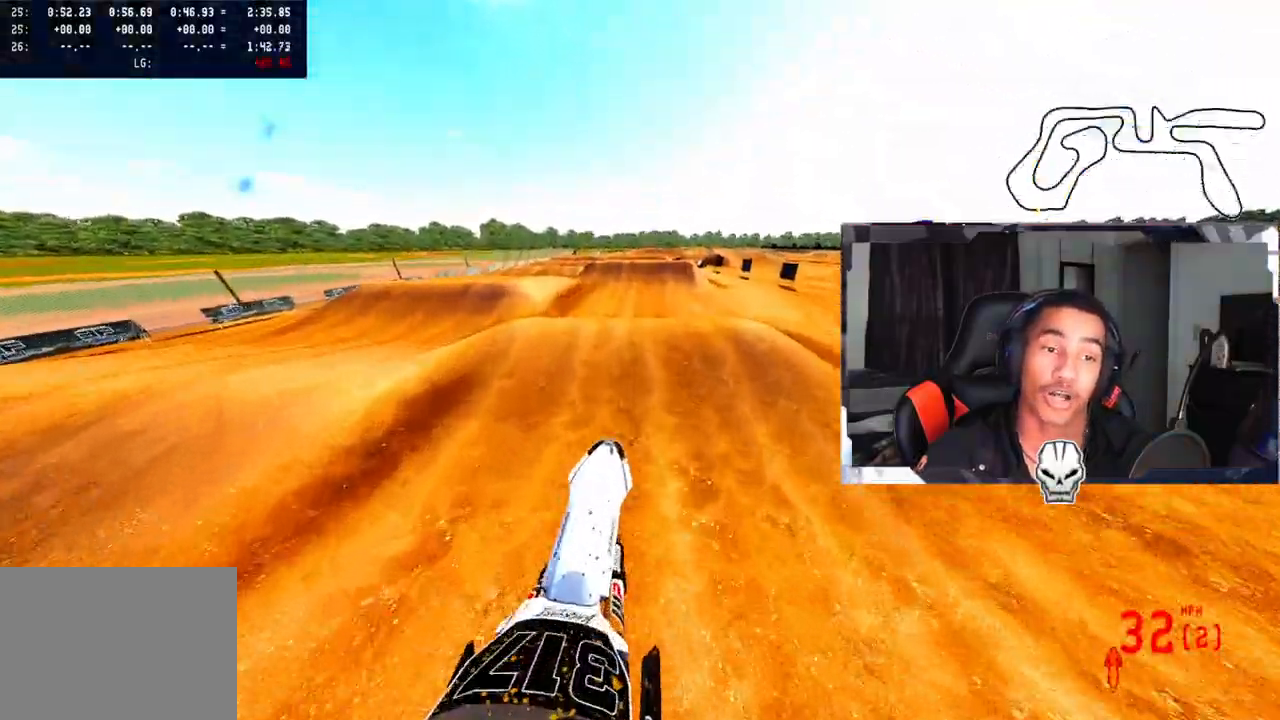
{"buttons": ["R2"], "left_stick": "center", "right_stick": "center", "events": [[100, "right_stick", "center"], [333, "left_stick", "center"]]}
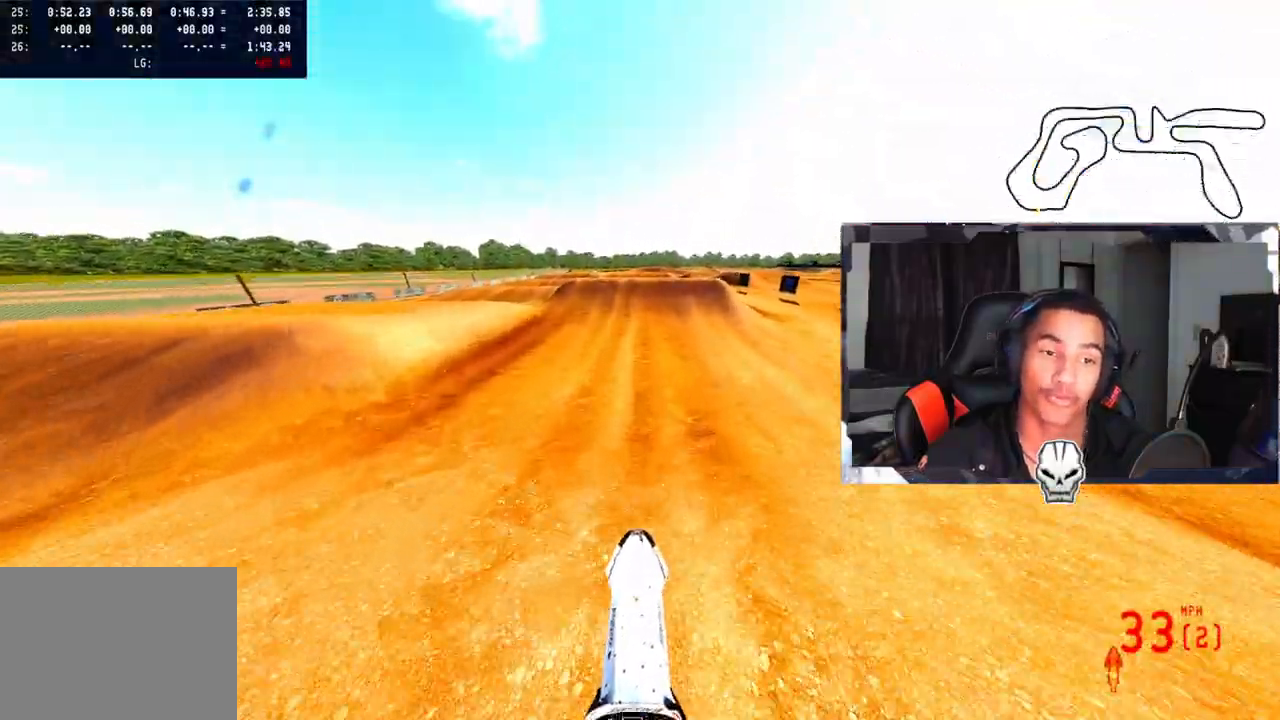
{"buttons": ["R2"], "left_stick": "center", "right_stick": "center", "events": []}
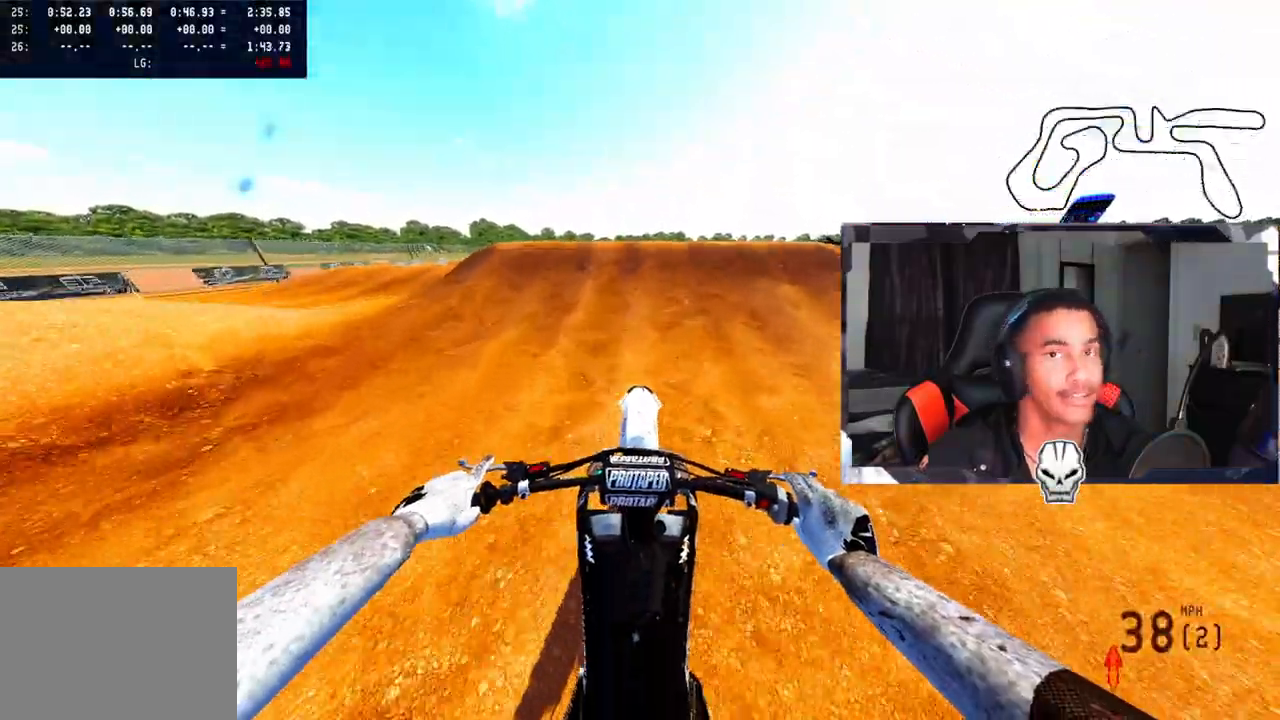
{"buttons": ["R2"], "left_stick": "center", "right_stick": "up-right", "events": [[33, "right_stick", "up-right"]]}
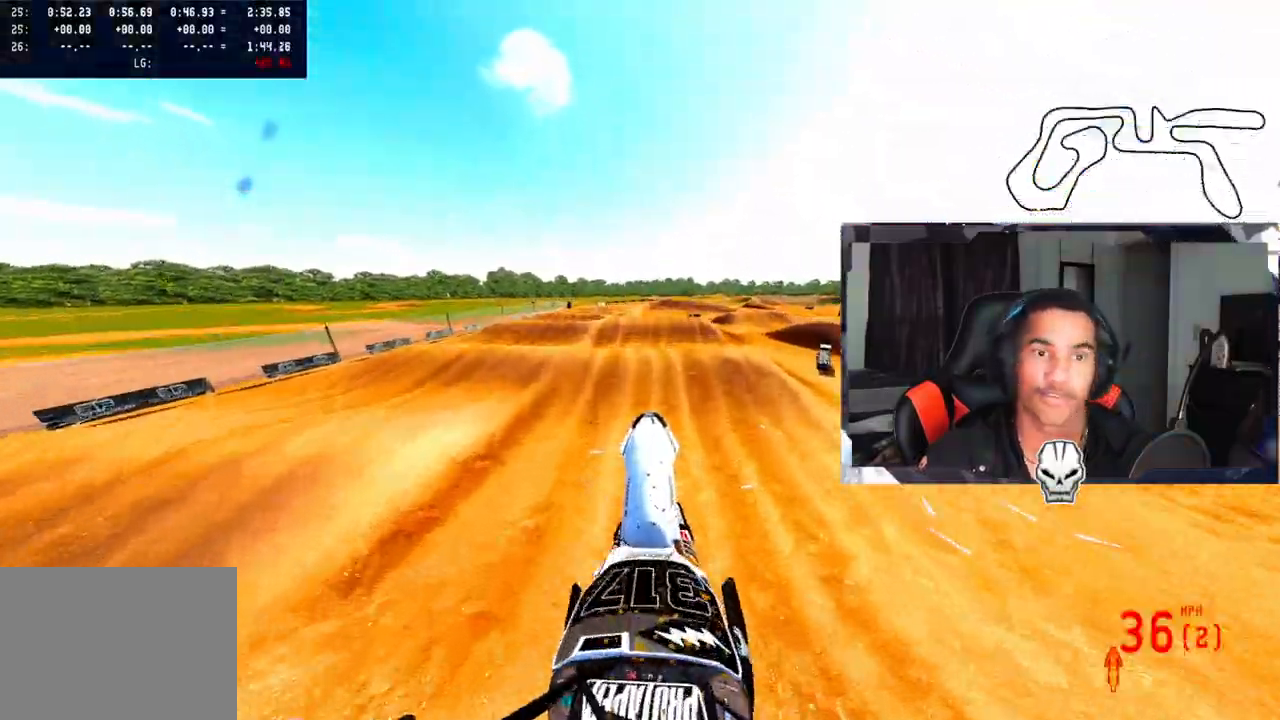
{"buttons": ["R2"], "left_stick": "center", "right_stick": "up-right", "events": []}